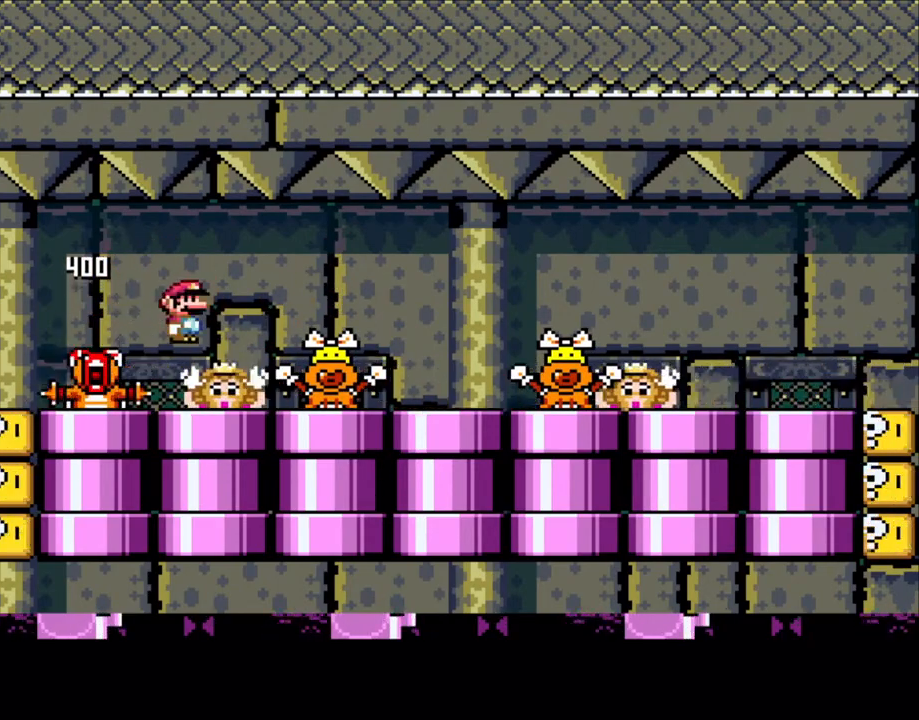
Gameplay with a controller (Nintendo layout); each line is a JSON object with the inputs held at the frame after it. "events" lists button and stick changes between this image and that frame as [ms after this image, input, new state], when the widget could be followed in between. Not read: L3 R3.
{"buttons": ["X"], "events": [[150, "A", "up"], [183, "DPAD_LEFT", "down"], [183, "DPAD_RIGHT", "up"], [350, "DPAD_LEFT", "up"]]}
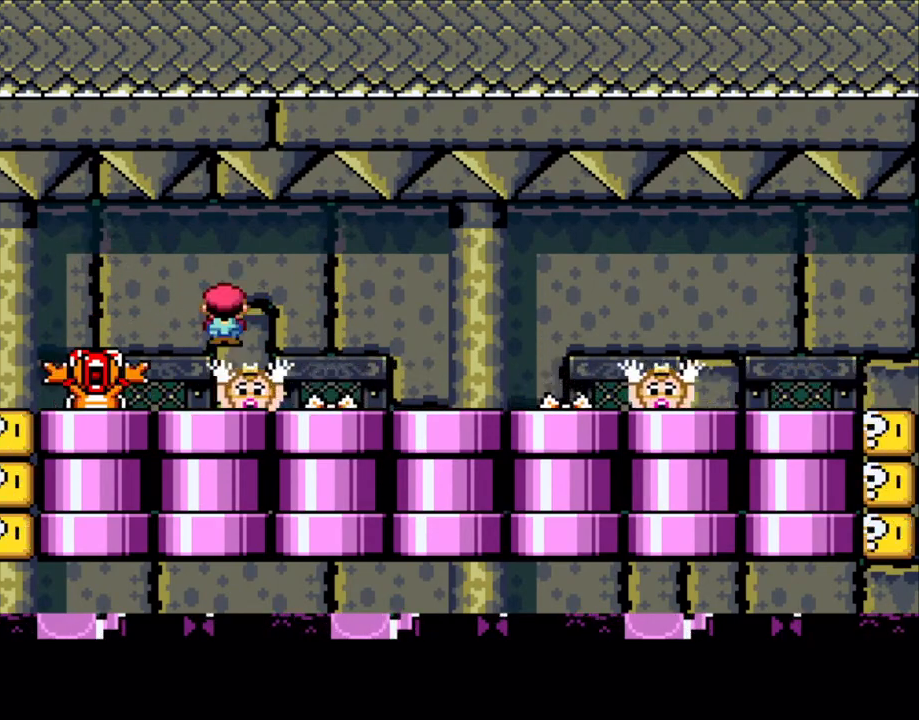
{"buttons": ["X", "DPAD_RIGHT"], "events": [[50, "A", "down"], [100, "A", "up"], [100, "DPAD_RIGHT", "down"], [250, "DPAD_RIGHT", "up"], [283, "DPAD_LEFT", "down"], [400, "DPAD_LEFT", "up"], [483, "DPAD_RIGHT", "down"]]}
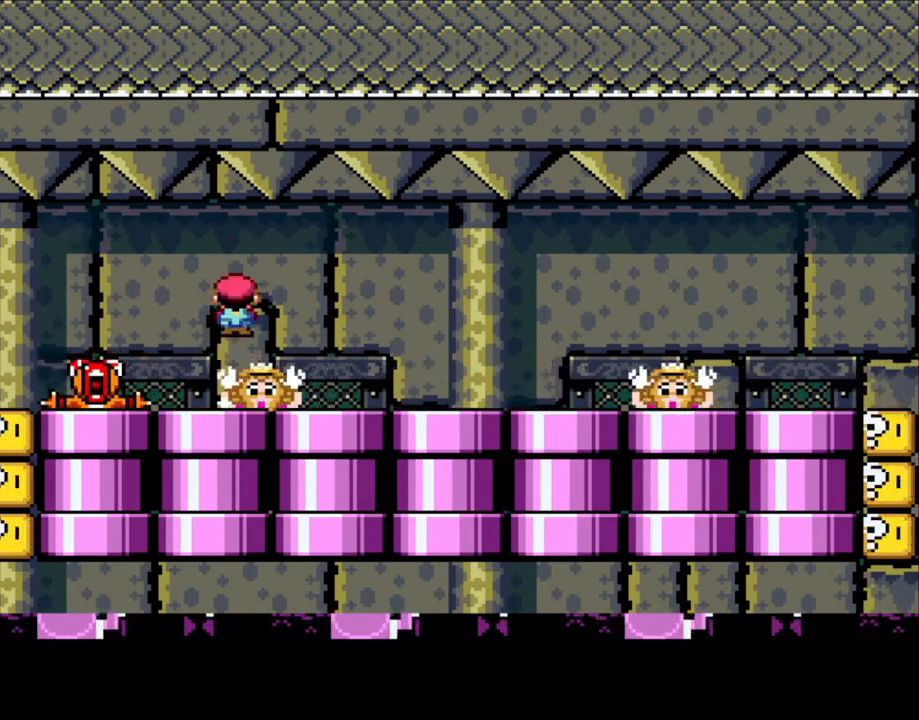
{"buttons": ["A", "X"], "events": [[50, "A", "down"], [100, "A", "up"], [283, "DPAD_LEFT", "down"], [283, "DPAD_RIGHT", "up"], [433, "DPAD_LEFT", "up"], [500, "A", "down"]]}
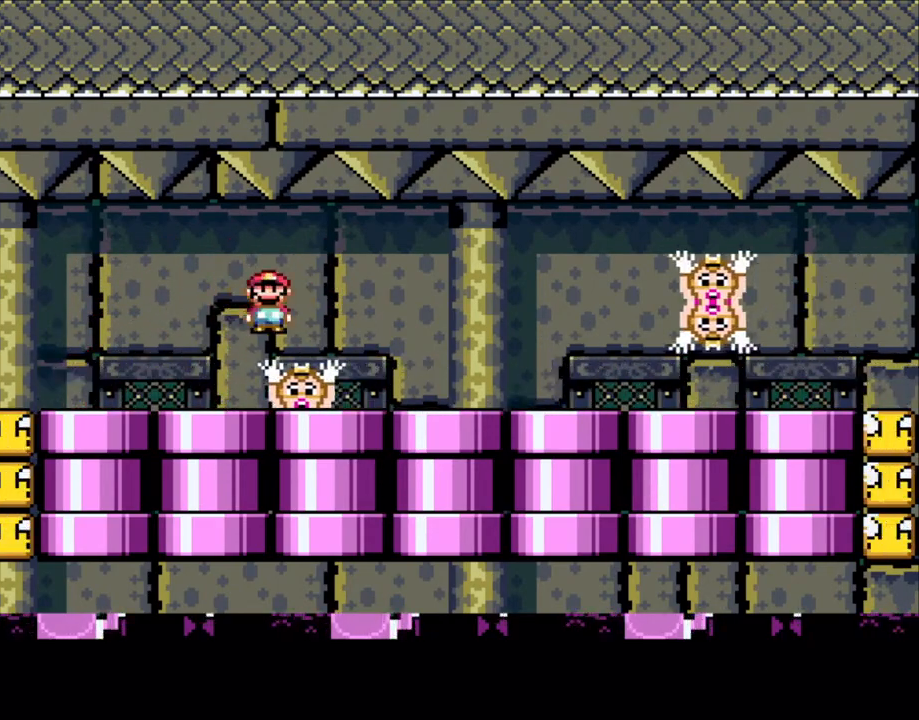
{"buttons": ["X", "DPAD_RIGHT"], "events": [[50, "DPAD_RIGHT", "down"], [100, "A", "up"], [200, "DPAD_LEFT", "down"], [200, "DPAD_RIGHT", "up"], [350, "DPAD_LEFT", "up"], [400, "DPAD_RIGHT", "down"]]}
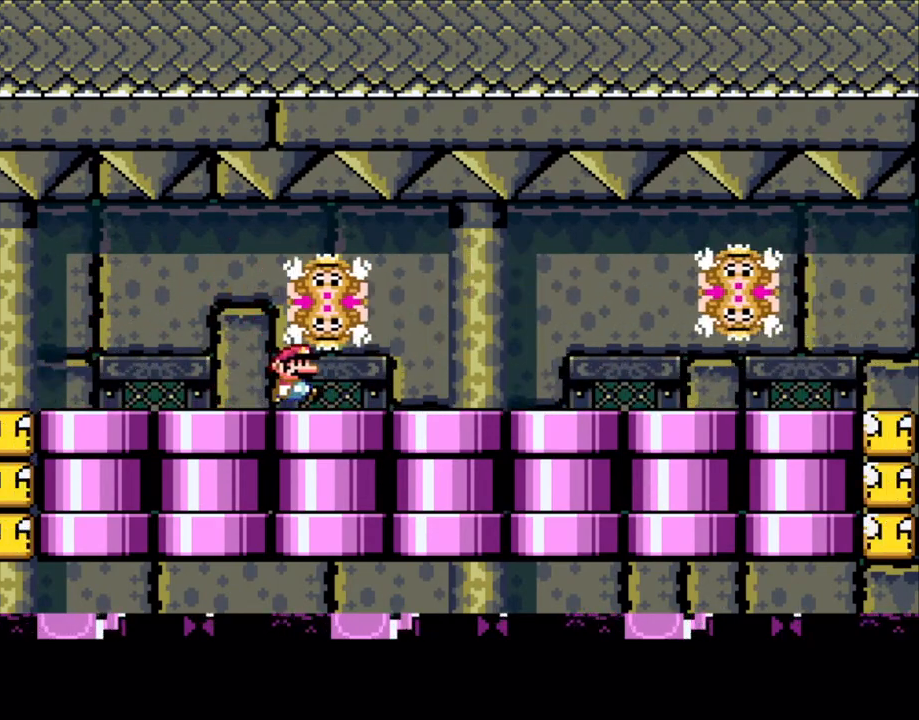
{"buttons": ["X", "DPAD_RIGHT"], "events": [[83, "DPAD_RIGHT", "up"], [400, "DPAD_RIGHT", "down"]]}
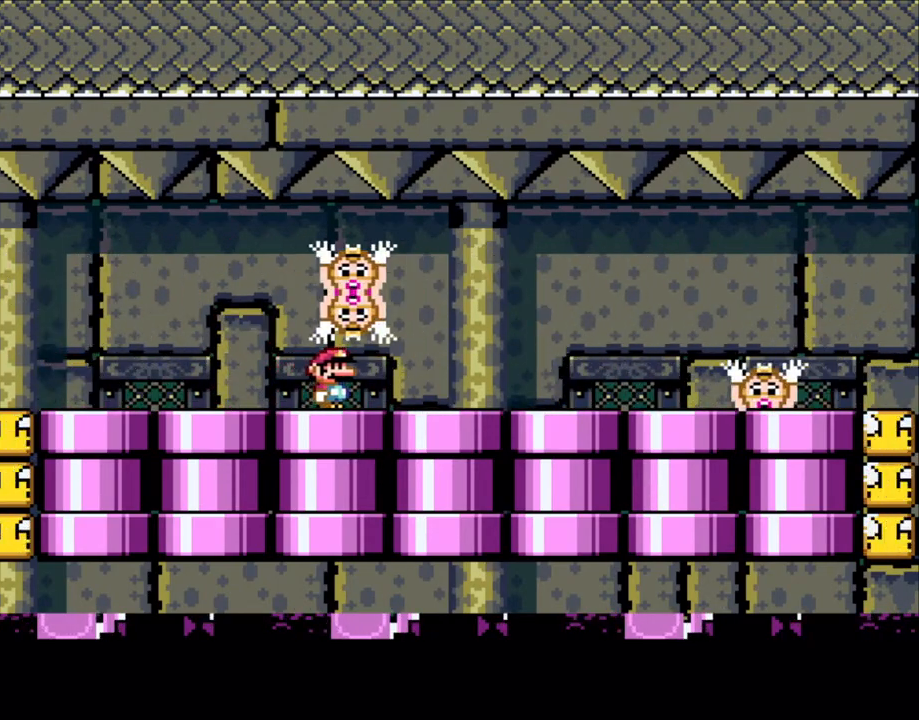
{"buttons": ["X"], "events": [[83, "DPAD_RIGHT", "up"], [433, "A", "down"], [500, "A", "up"]]}
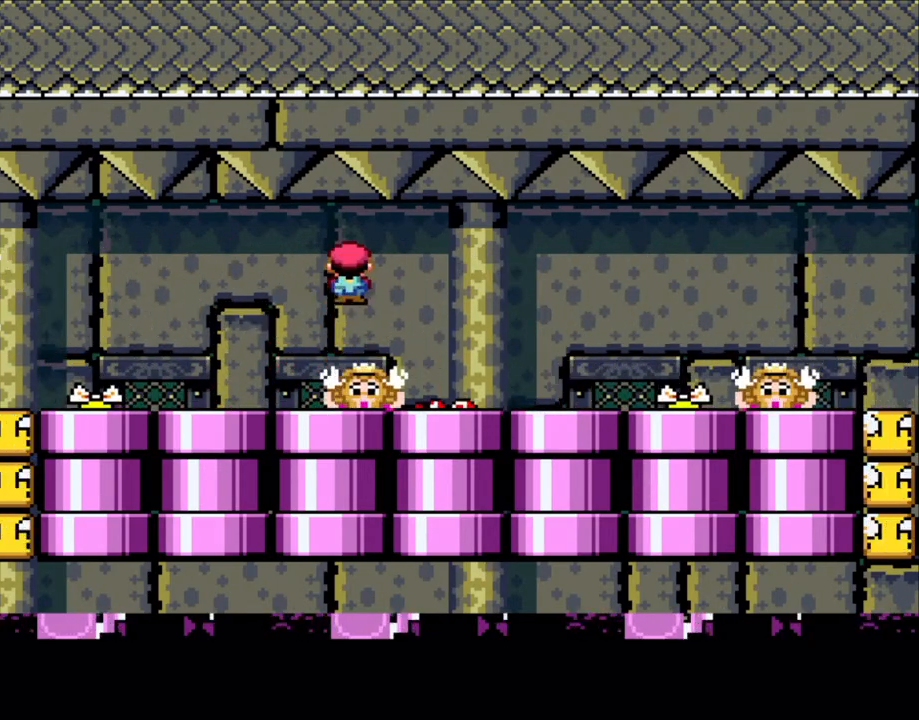
{"buttons": ["X", "DPAD_RIGHT"], "events": [[450, "A", "down"], [483, "DPAD_RIGHT", "down"], [500, "A", "up"]]}
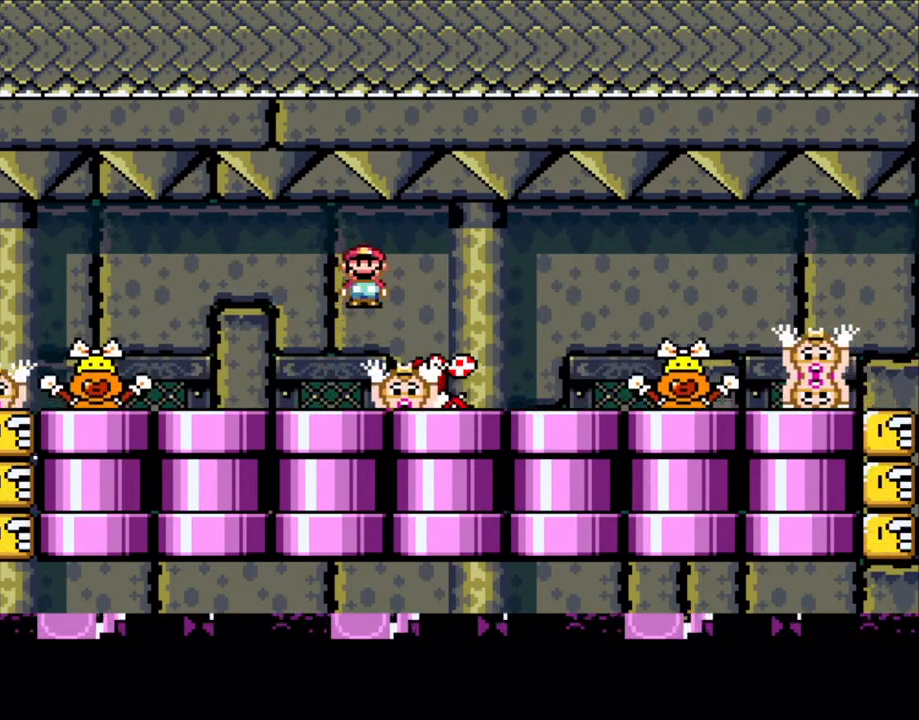
{"buttons": ["X", "DPAD_LEFT"], "events": [[100, "A", "down"], [200, "DPAD_RIGHT", "up"], [250, "A", "up"], [283, "DPAD_LEFT", "down"]]}
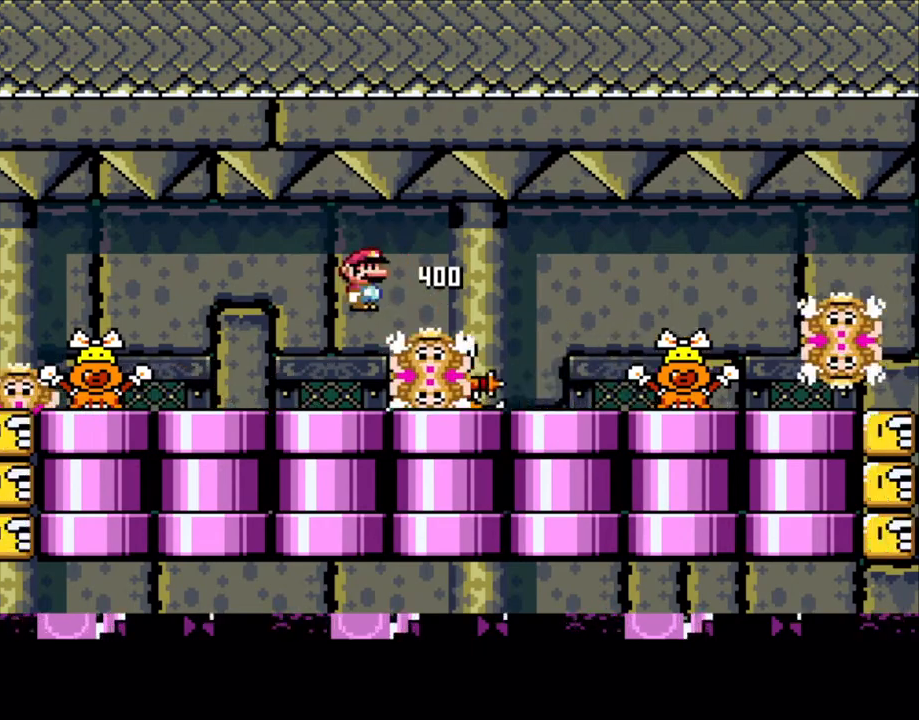
{"buttons": ["X", "DPAD_LEFT"], "events": [[83, "A", "down"], [83, "DPAD_UP", "down"], [100, "DPAD_LEFT", "up"], [100, "DPAD_RIGHT", "down"], [100, "DPAD_UP", "up"], [183, "A", "up"], [283, "DPAD_RIGHT", "up"], [300, "DPAD_LEFT", "down"]]}
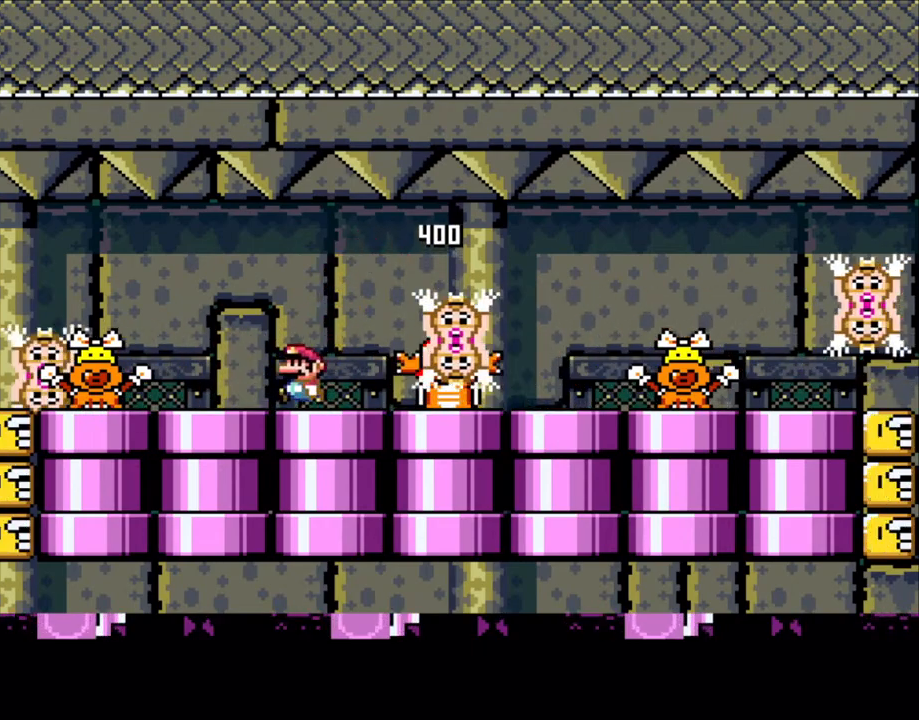
{"buttons": ["X"], "events": [[83, "DPAD_LEFT", "up"], [150, "DPAD_RIGHT", "down"], [283, "DPAD_RIGHT", "up"]]}
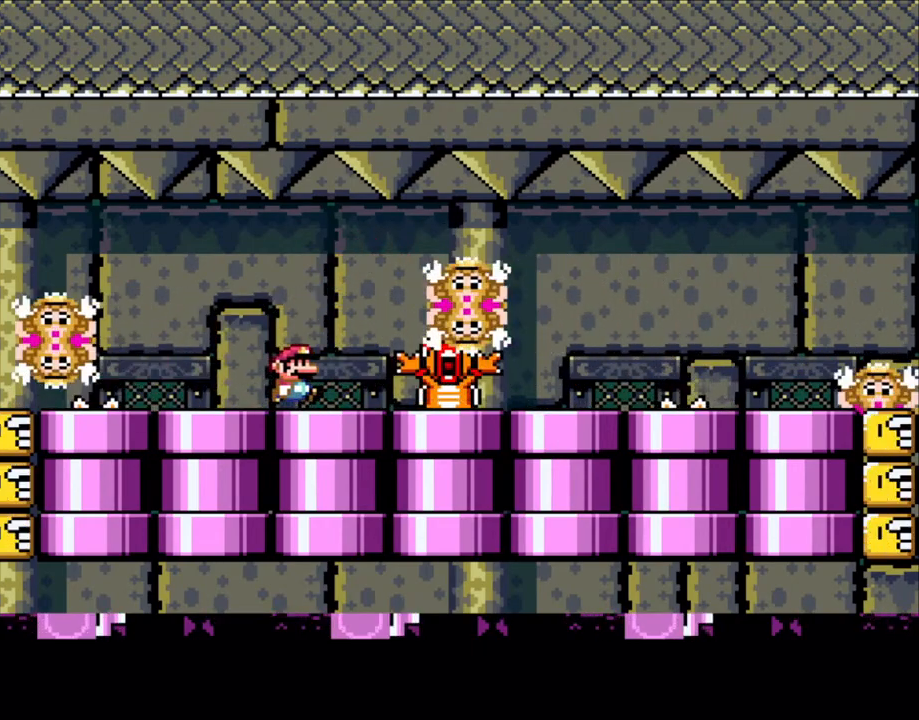
{"buttons": ["X"], "events": [[83, "DPAD_RIGHT", "down"], [183, "DPAD_RIGHT", "up"], [383, "DPAD_RIGHT", "down"], [483, "DPAD_RIGHT", "up"]]}
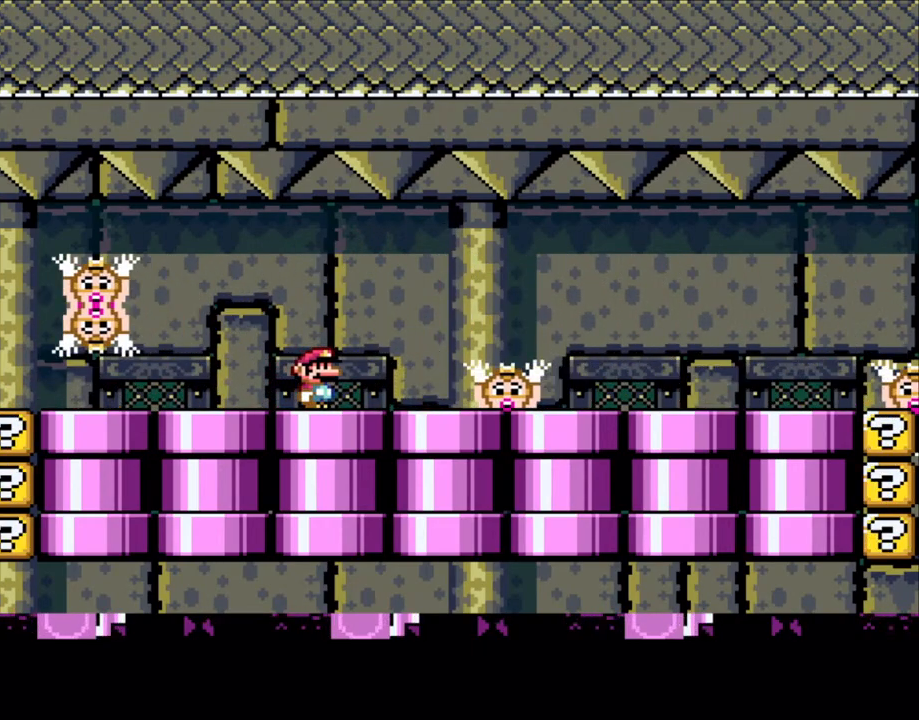
{"buttons": ["X"], "events": [[150, "A", "down"], [200, "A", "up"]]}
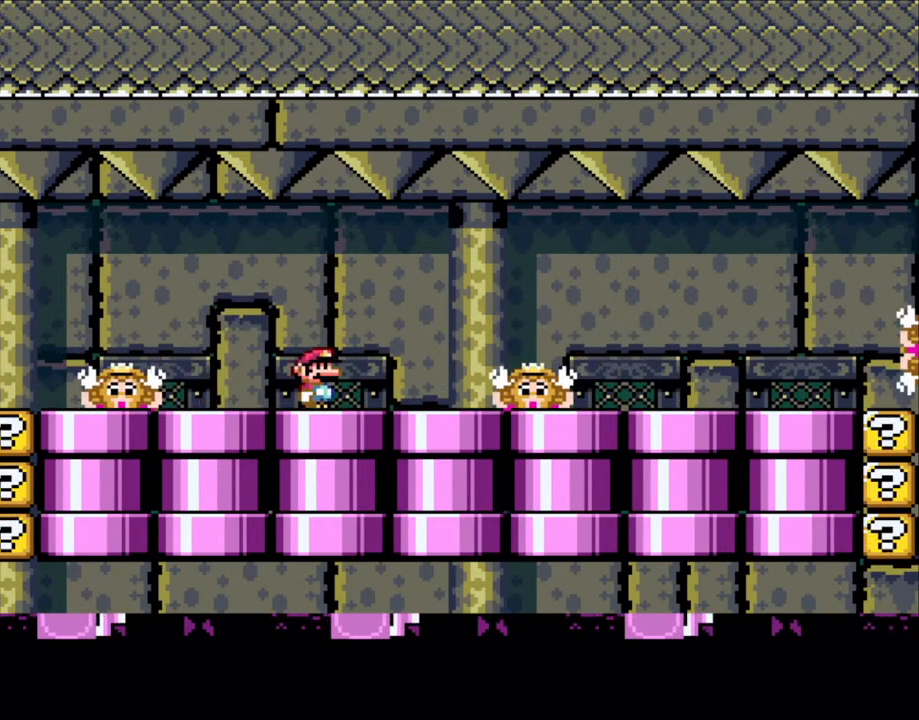
{"buttons": ["X", "DPAD_LEFT"], "events": [[150, "A", "down"], [200, "A", "up"], [300, "DPAD_RIGHT", "down"], [400, "DPAD_RIGHT", "up"], [500, "DPAD_LEFT", "down"]]}
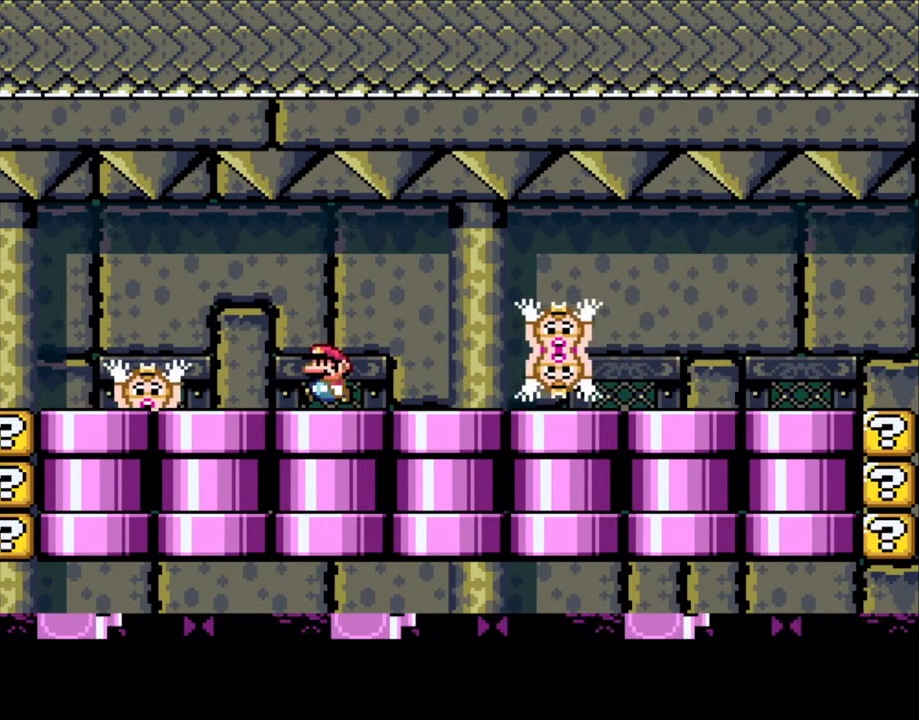
{"buttons": ["X", "DPAD_LEFT"], "events": [[100, "DPAD_LEFT", "up"], [150, "A", "down"], [250, "A", "up"], [250, "DPAD_RIGHT", "down"], [483, "DPAD_RIGHT", "up"], [500, "DPAD_LEFT", "down"]]}
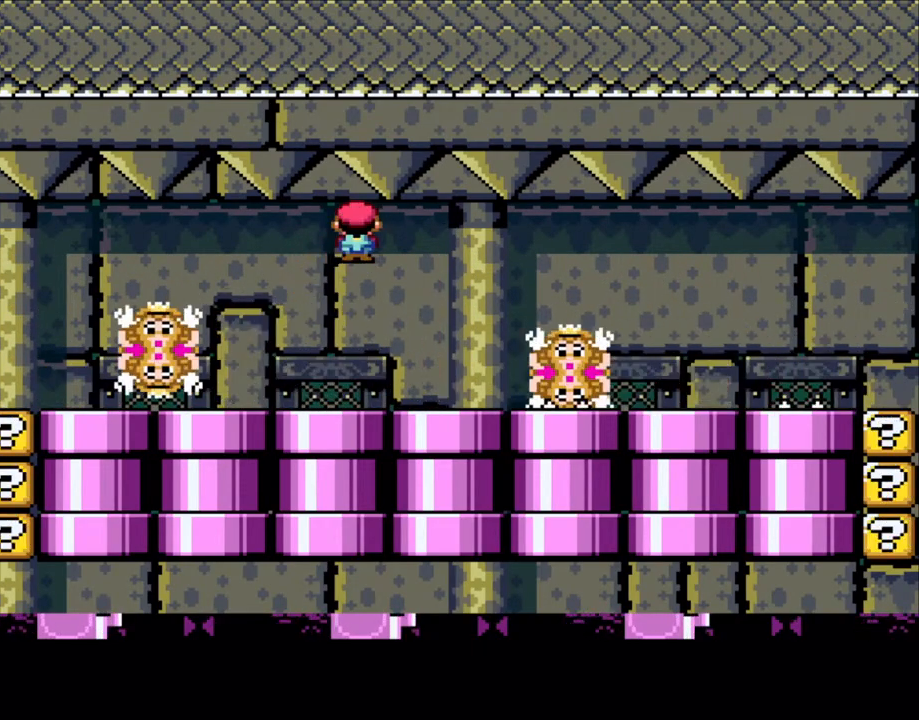
{"buttons": ["X", "DPAD_LEFT"], "events": [[150, "DPAD_LEFT", "up"], [183, "A", "down"], [283, "A", "up"], [433, "DPAD_LEFT", "down"], [483, "A", "down"], [500, "A", "up"]]}
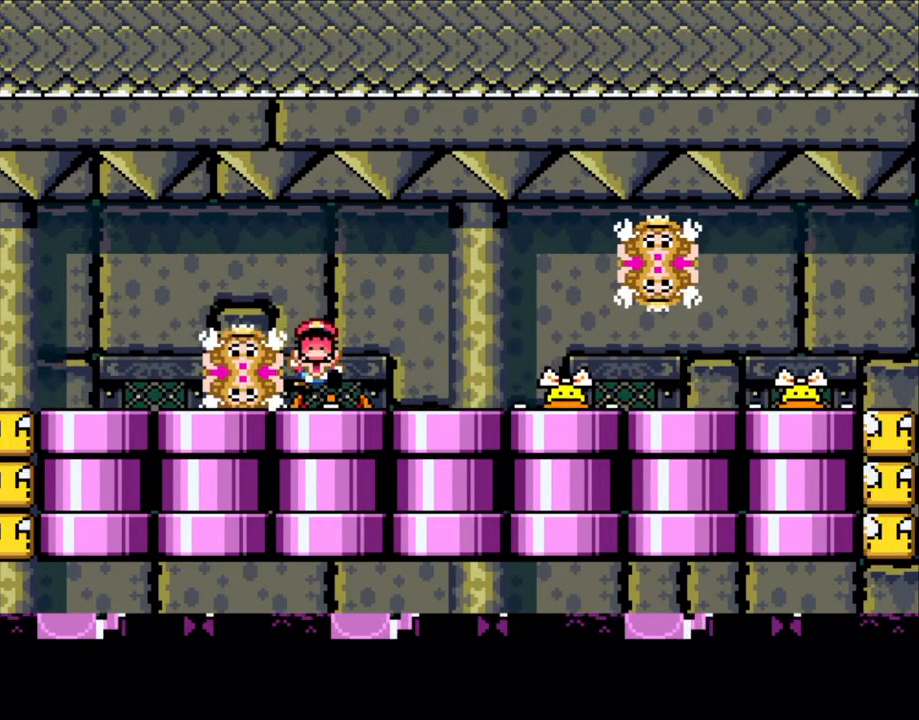
{"buttons": [], "events": [[83, "DPAD_LEFT", "up"], [83, "X", "up"], [100, "X", "down"], [183, "X", "up"]]}
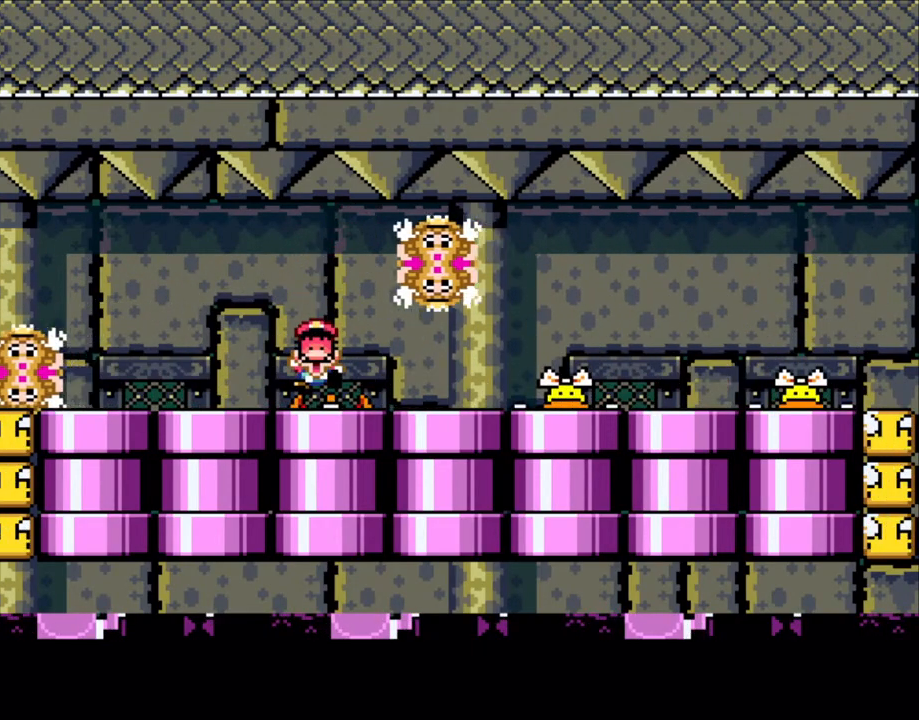
{"buttons": ["A"], "events": [[450, "A", "down"]]}
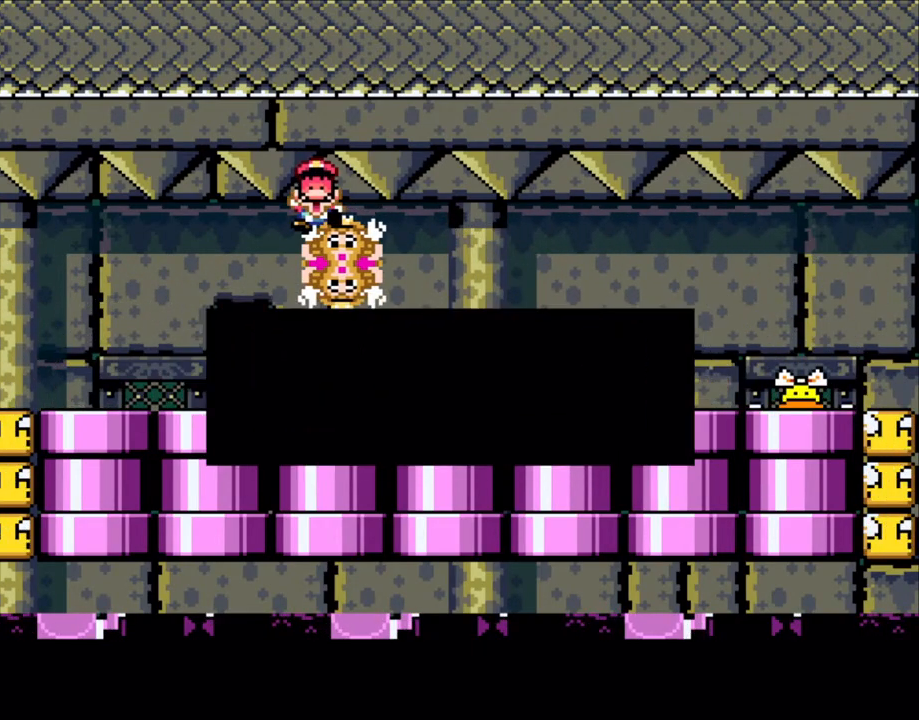
{"buttons": ["X"], "events": [[50, "A", "up"], [150, "A", "down"], [283, "A", "up"], [400, "X", "down"]]}
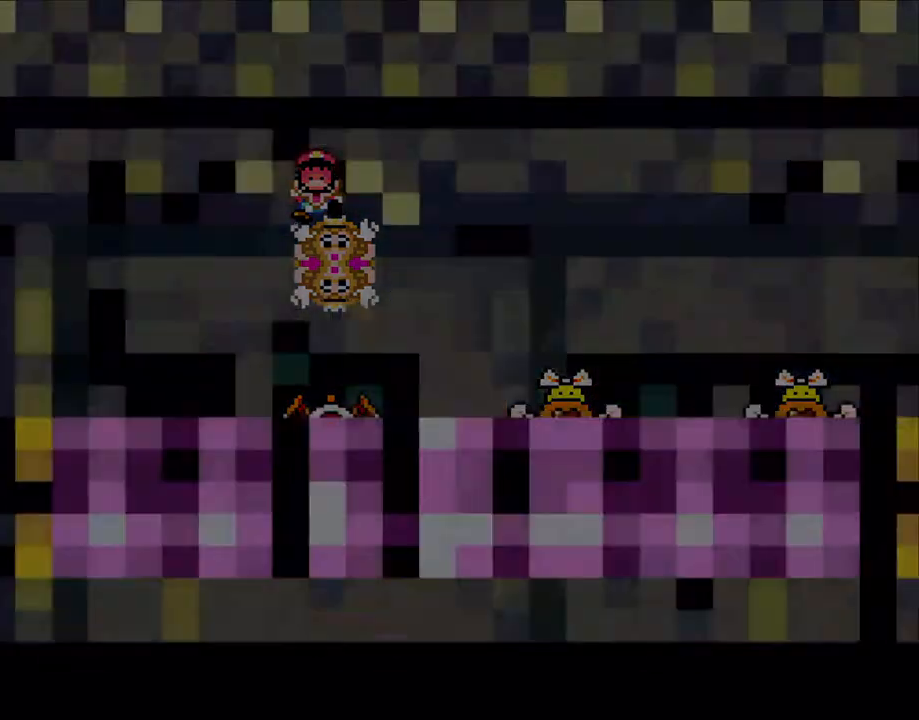
{"buttons": ["X"], "events": [[83, "X", "up"], [200, "X", "down"]]}
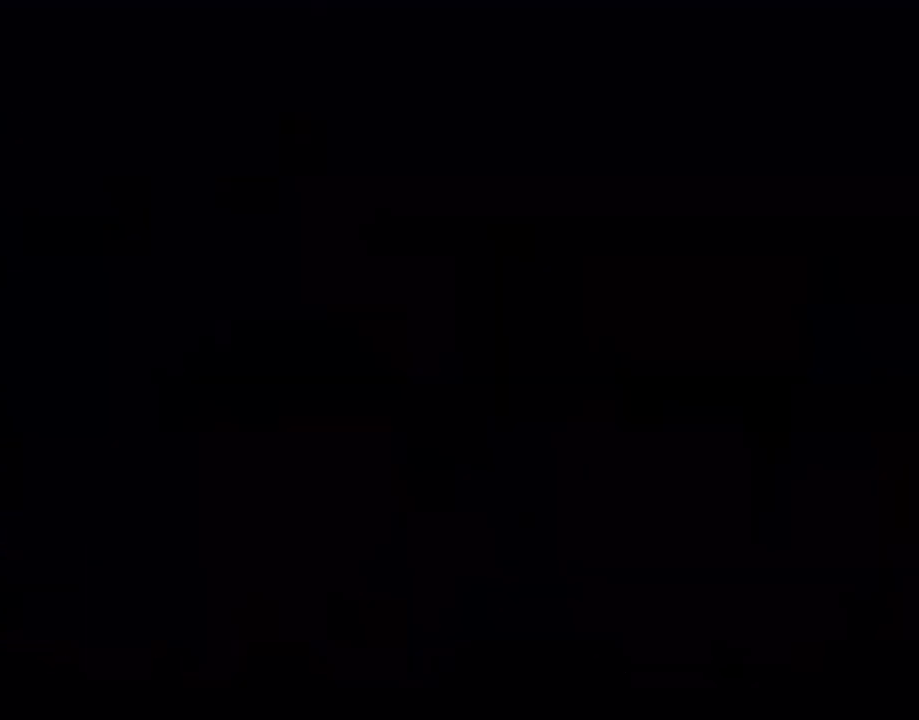
{"buttons": ["X", "DPAD_RIGHT"], "events": [[233, "DPAD_RIGHT", "down"], [300, "DPAD_RIGHT", "up"], [433, "DPAD_RIGHT", "down"]]}
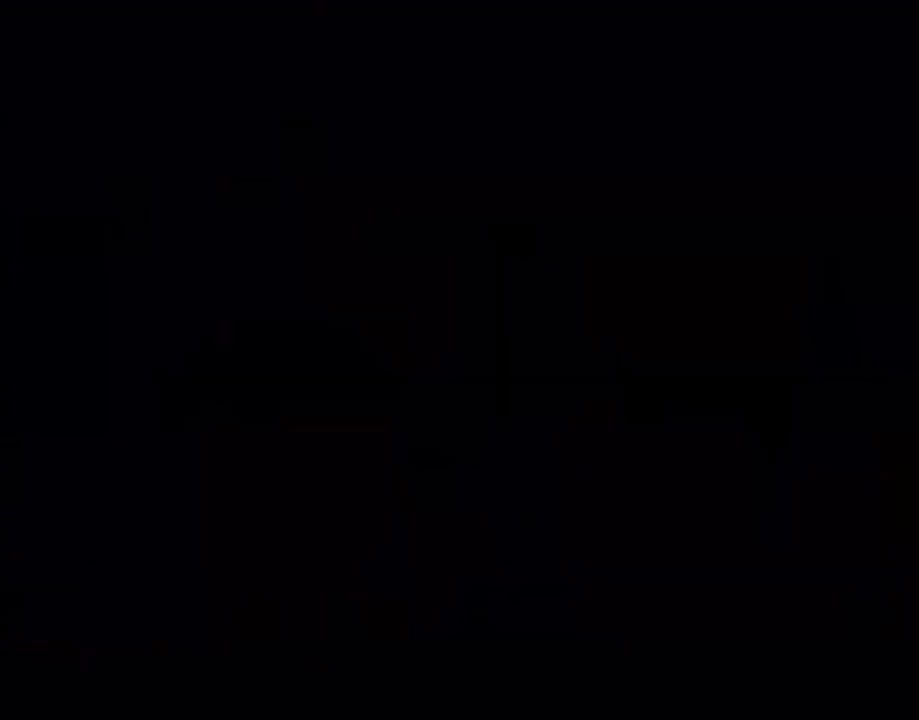
{"buttons": ["X", "DPAD_RIGHT"], "events": []}
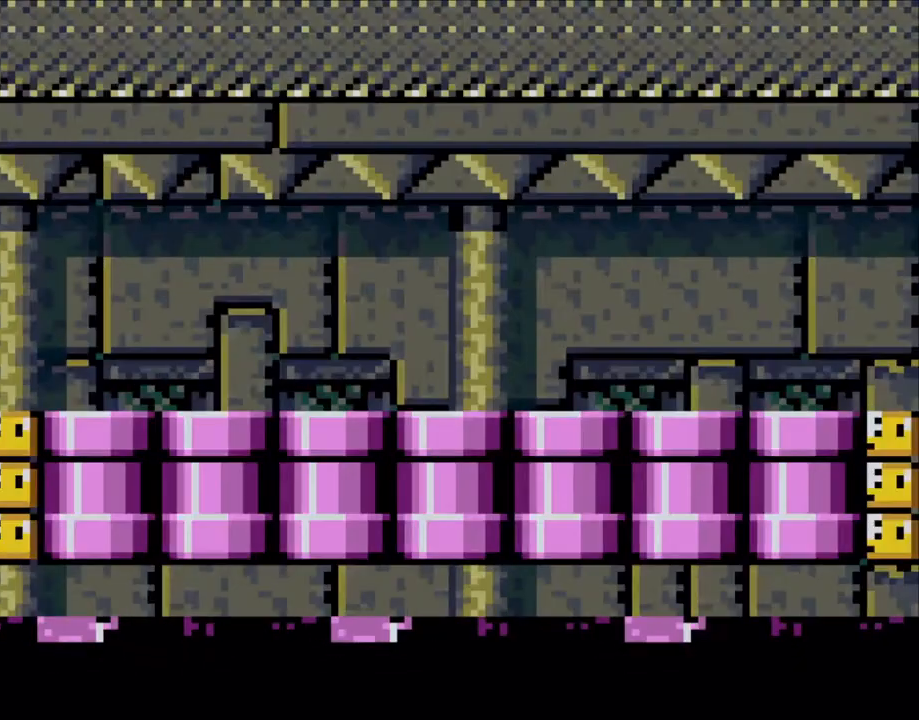
{"buttons": ["X", "DPAD_RIGHT"], "events": []}
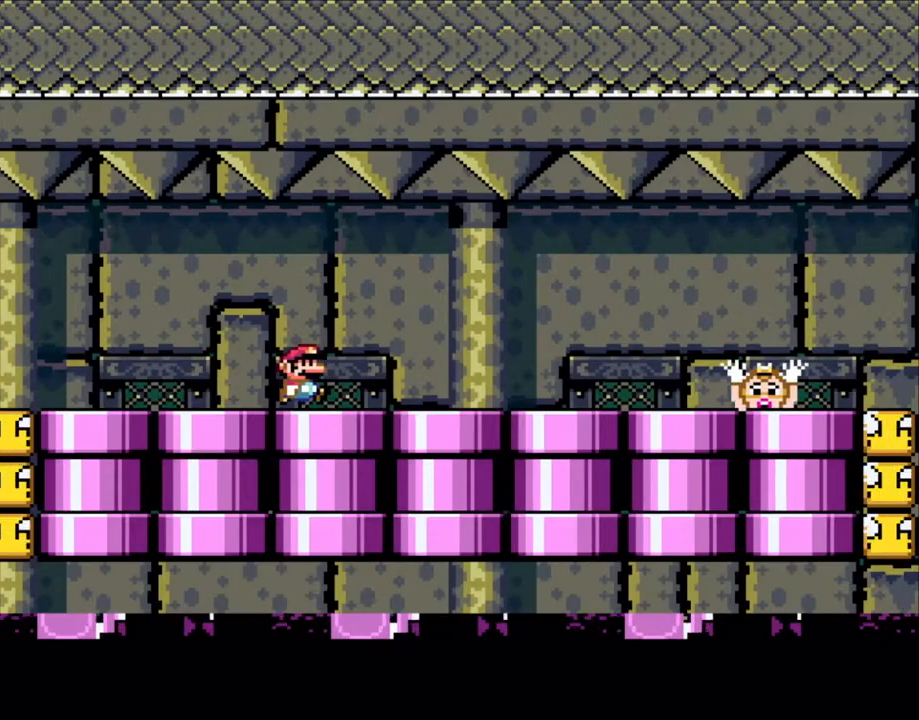
{"buttons": ["X", "DPAD_RIGHT"], "events": [[233, "DPAD_LEFT", "down"], [233, "DPAD_RIGHT", "up"], [350, "A", "down"], [350, "DPAD_LEFT", "up"], [433, "A", "up"], [500, "DPAD_RIGHT", "down"]]}
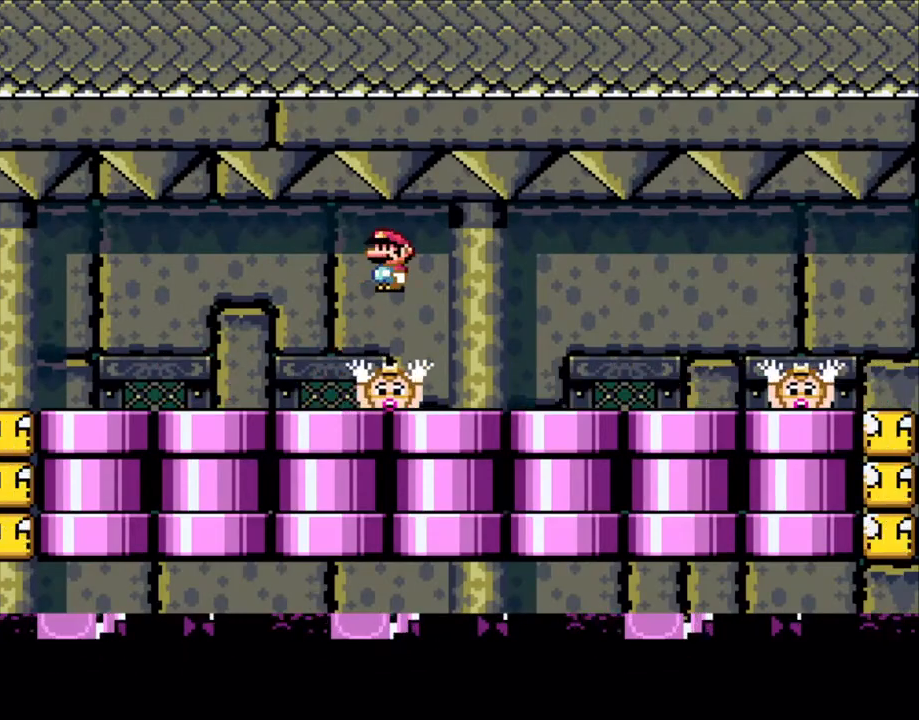
{"buttons": ["X"], "events": [[133, "DPAD_RIGHT", "up"], [150, "DPAD_LEFT", "down"], [300, "DPAD_LEFT", "up"], [433, "A", "down"], [500, "A", "up"]]}
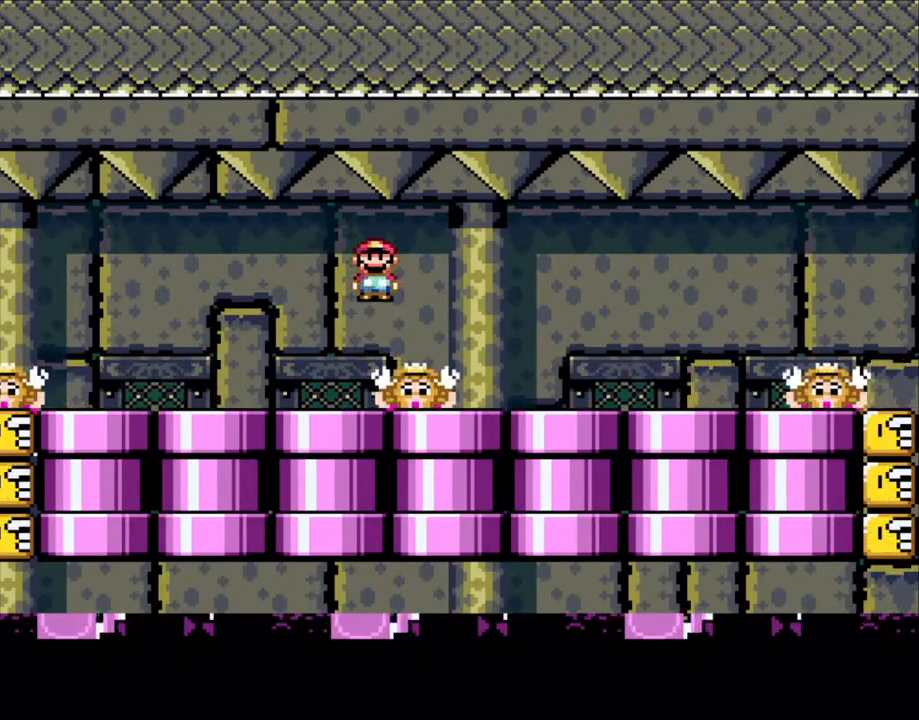
{"buttons": ["X"], "events": [[100, "DPAD_RIGHT", "down"], [150, "A", "down"], [233, "DPAD_RIGHT", "up"], [250, "A", "up"], [300, "DPAD_LEFT", "down"], [433, "DPAD_LEFT", "up"]]}
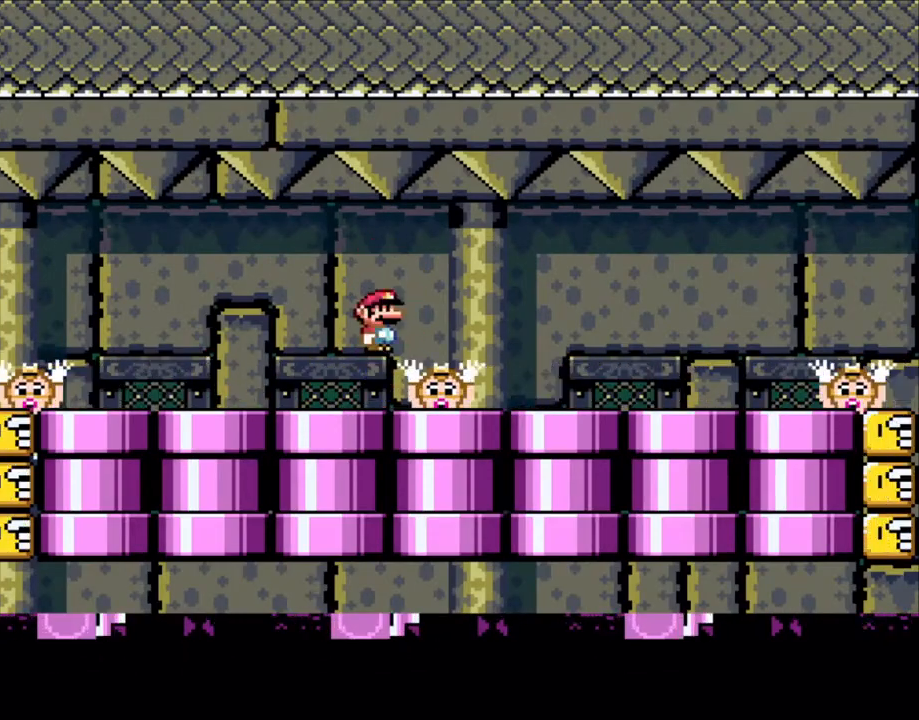
{"buttons": ["X"], "events": [[50, "A", "down"], [100, "A", "up"], [150, "DPAD_RIGHT", "down"], [300, "DPAD_RIGHT", "up"], [333, "DPAD_LEFT", "down"], [450, "DPAD_LEFT", "up"]]}
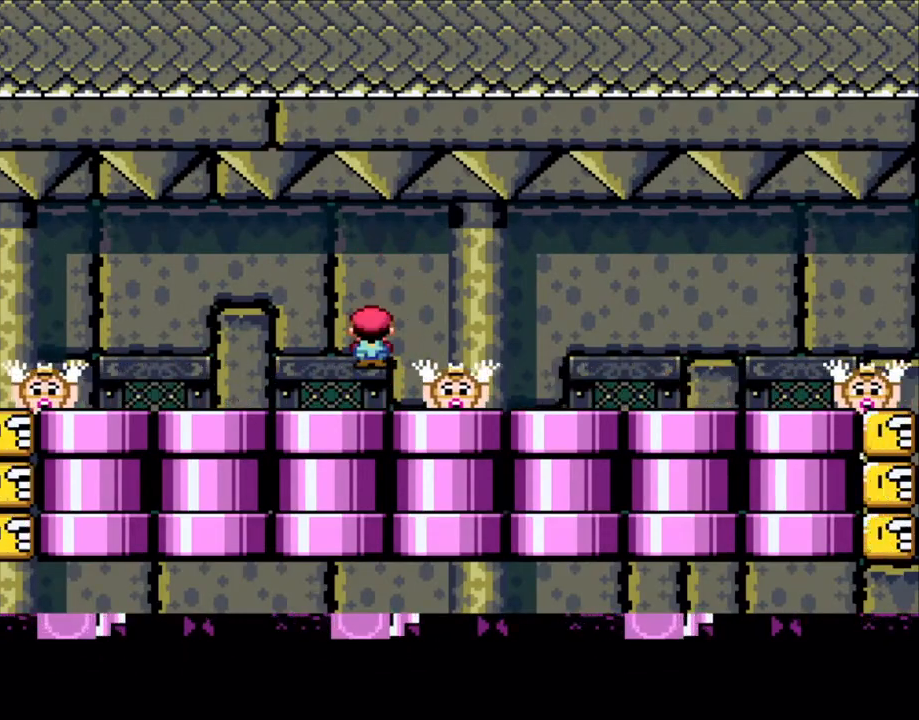
{"buttons": ["X"], "events": [[100, "A", "down"], [150, "A", "up"], [150, "DPAD_RIGHT", "down"], [300, "DPAD_RIGHT", "up"], [333, "DPAD_LEFT", "down"], [433, "DPAD_LEFT", "up"]]}
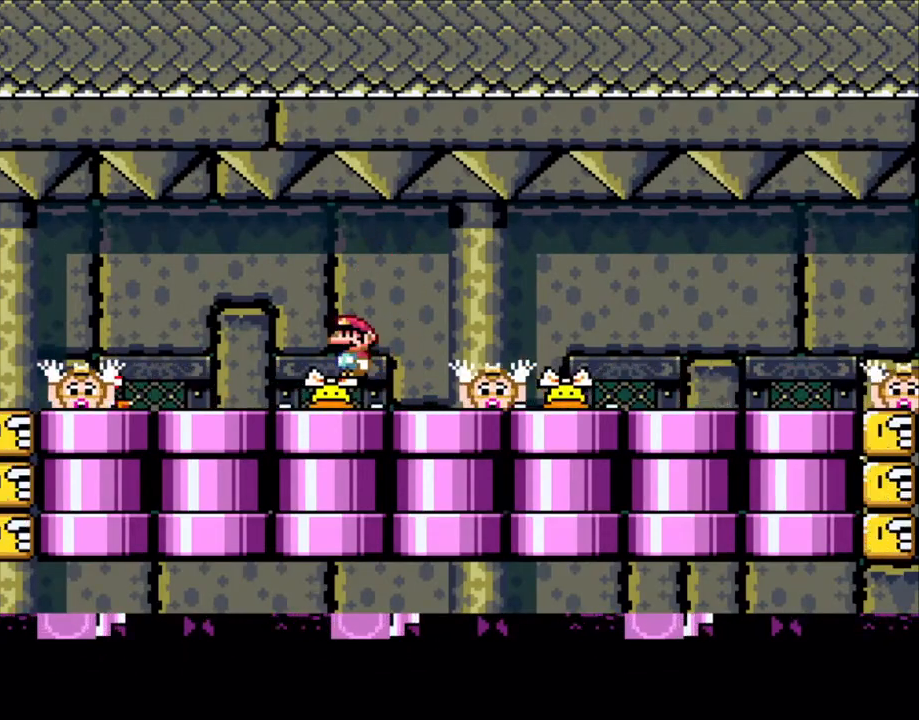
{"buttons": ["X", "DPAD_LEFT"], "events": [[100, "A", "down"], [150, "A", "up"], [250, "DPAD_LEFT", "down"]]}
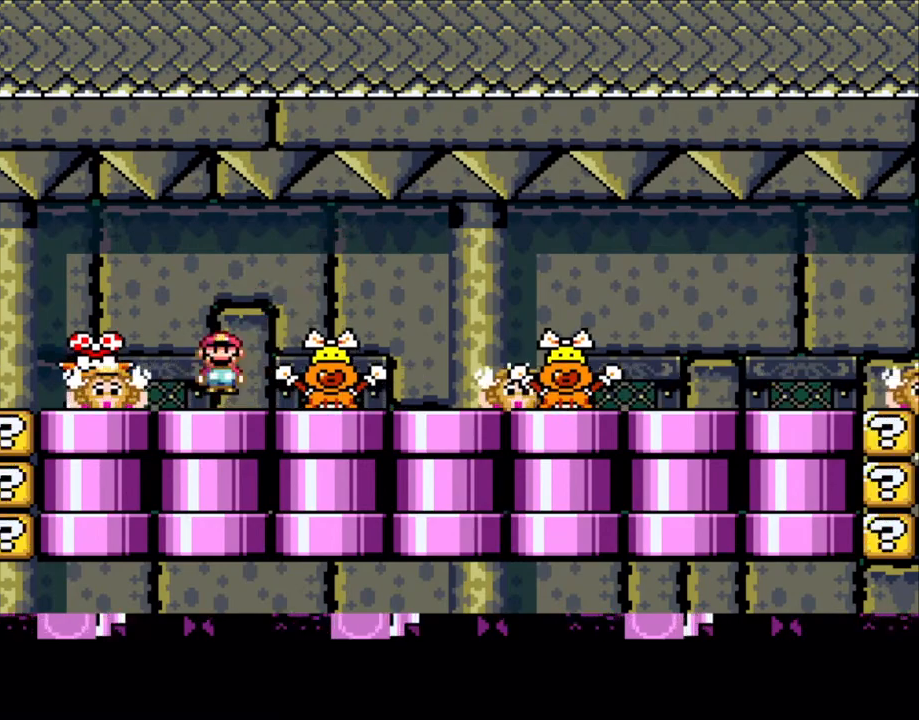
{"buttons": ["X", "DPAD_RIGHT"], "events": [[33, "DPAD_LEFT", "up"], [100, "A", "down"], [150, "A", "up"], [150, "DPAD_LEFT", "down"], [233, "X", "up"], [250, "X", "down"], [300, "DPAD_LEFT", "up"], [350, "DPAD_RIGHT", "down"]]}
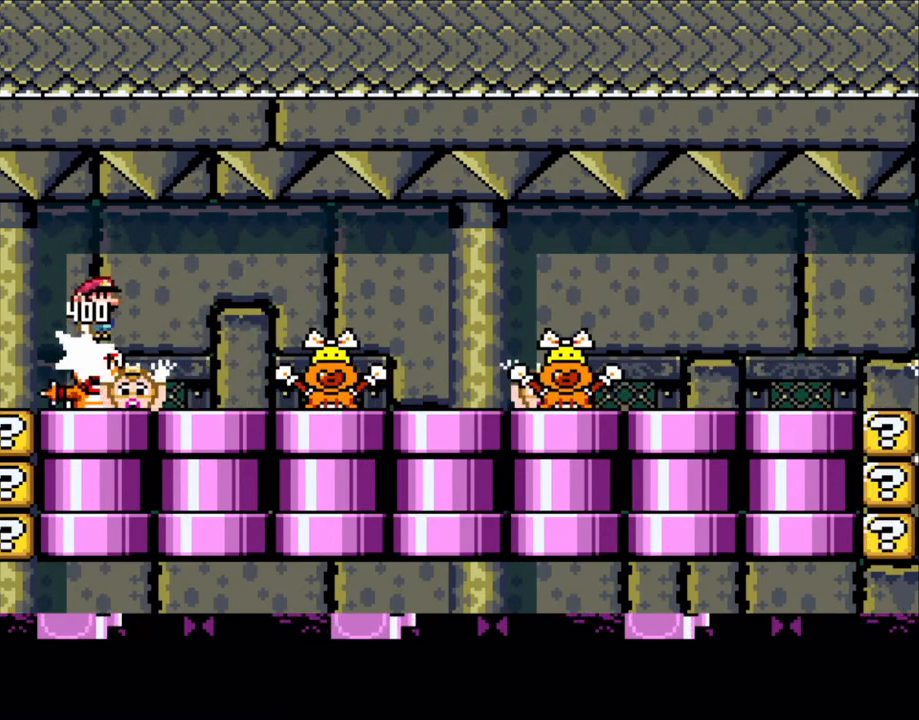
{"buttons": ["A", "X", "DPAD_LEFT"], "events": [[200, "A", "down"], [300, "DPAD_RIGHT", "up"], [333, "A", "up"], [333, "DPAD_LEFT", "down"], [500, "A", "down"]]}
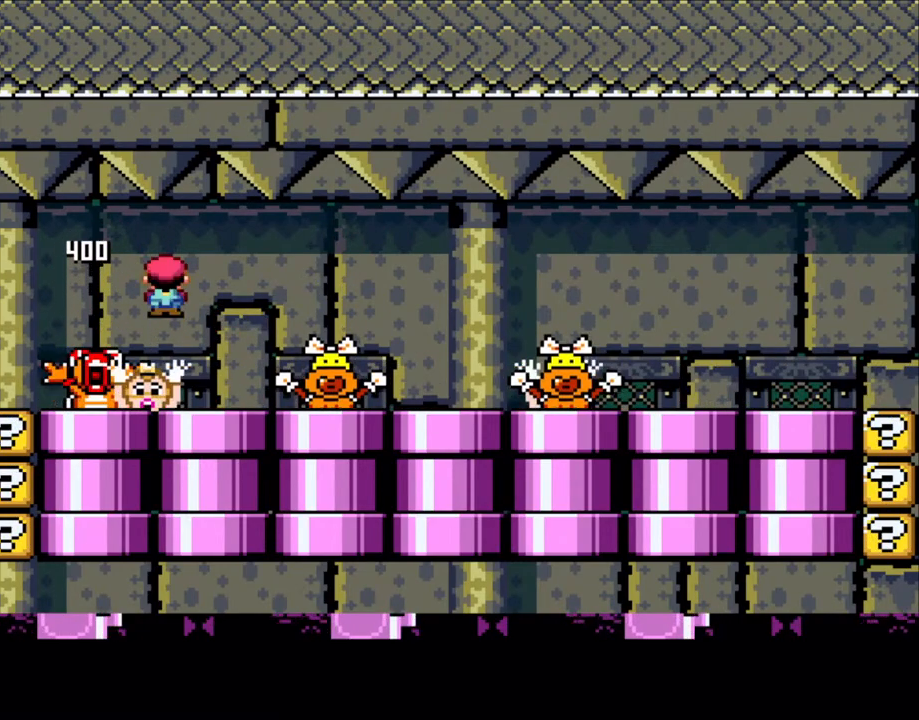
{"buttons": ["A", "X", "DPAD_RIGHT"], "events": [[50, "A", "up"], [50, "DPAD_LEFT", "up"], [50, "DPAD_UP", "down"], [100, "DPAD_RIGHT", "down"], [100, "DPAD_UP", "up"], [233, "DPAD_LEFT", "down"], [233, "DPAD_RIGHT", "up"], [433, "DPAD_LEFT", "up"], [450, "DPAD_RIGHT", "down"], [483, "A", "down"]]}